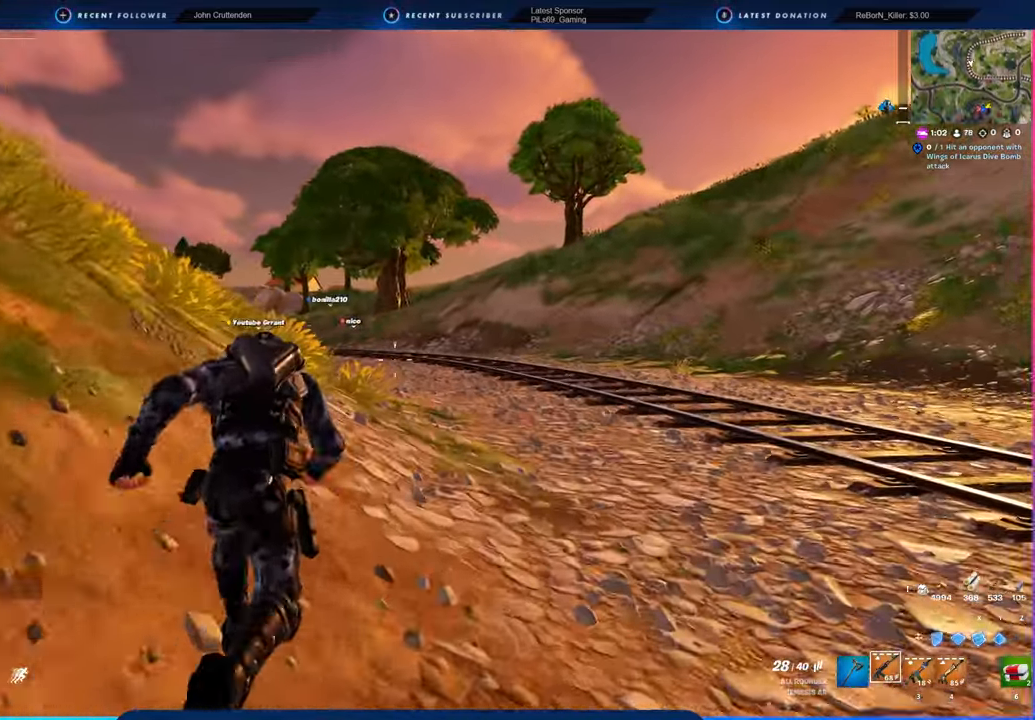
Gameplay with keyboard and mouse; each line is a JSON object with the keys and mouse buttons held at the frame after it. "events" lists presses ("down") and releases ("up") of "1", "2", "3", "4", "5", "6", "a", "alt", "c", "caps_lock", "ctrl", "d", "e", "f", "g", "n", "p", "q", "r", "s", "shift", "space", "t", "tab", "u", "v", "w", "x", "y", "z", "mouse_left", "mouse_wheel" and "mouse_right" between this image and that frame as [ms after this image, input, new state], when the widget could be followed in between. "mouse_left", "mouse_wheel", "mouse_right" = the "left", "wheel", "right" buttons of the "mouse" list. No other keys are recorded. "wheel" means that the mouse wheel is clicked or scrolled. "mouse_move" is the direction in which the mouse moves at that frame (one of eight, or "still"), when it could be read.
{"keys": [], "mouse": [], "mouse_move": "still", "events": []}
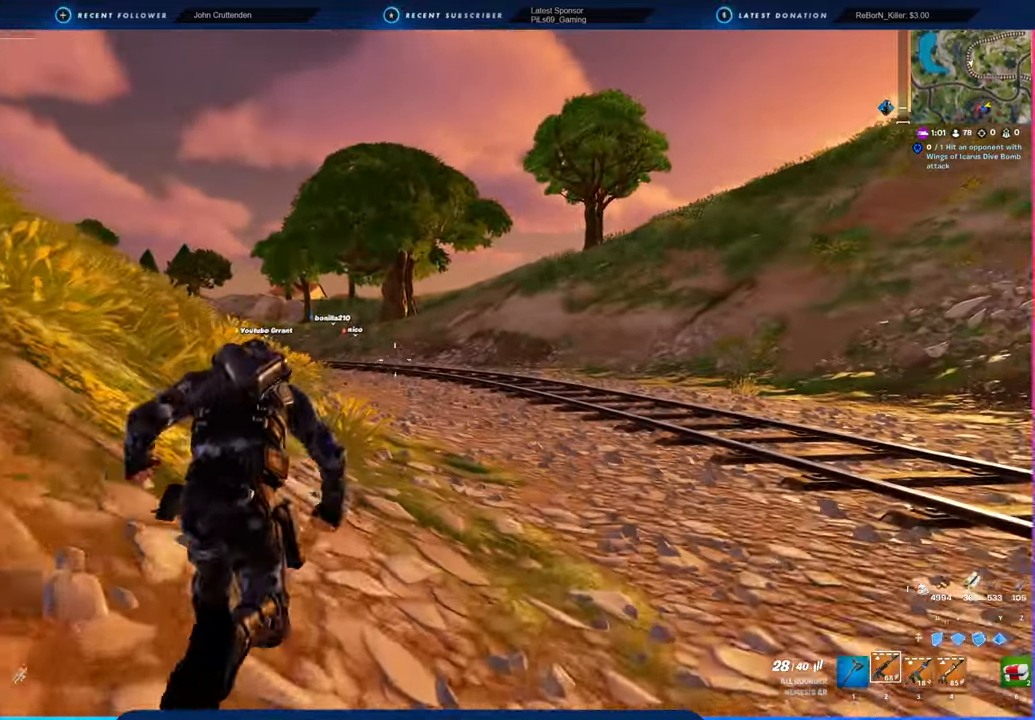
{"keys": [], "mouse": [], "mouse_move": "still", "events": []}
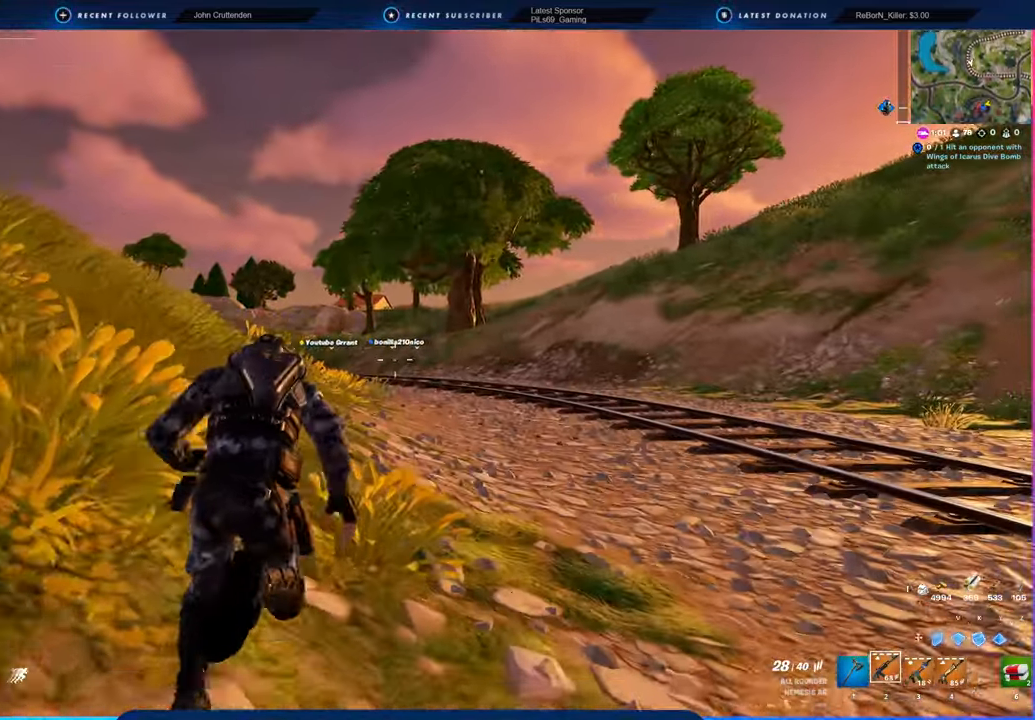
{"keys": [], "mouse": [], "mouse_move": "still", "events": []}
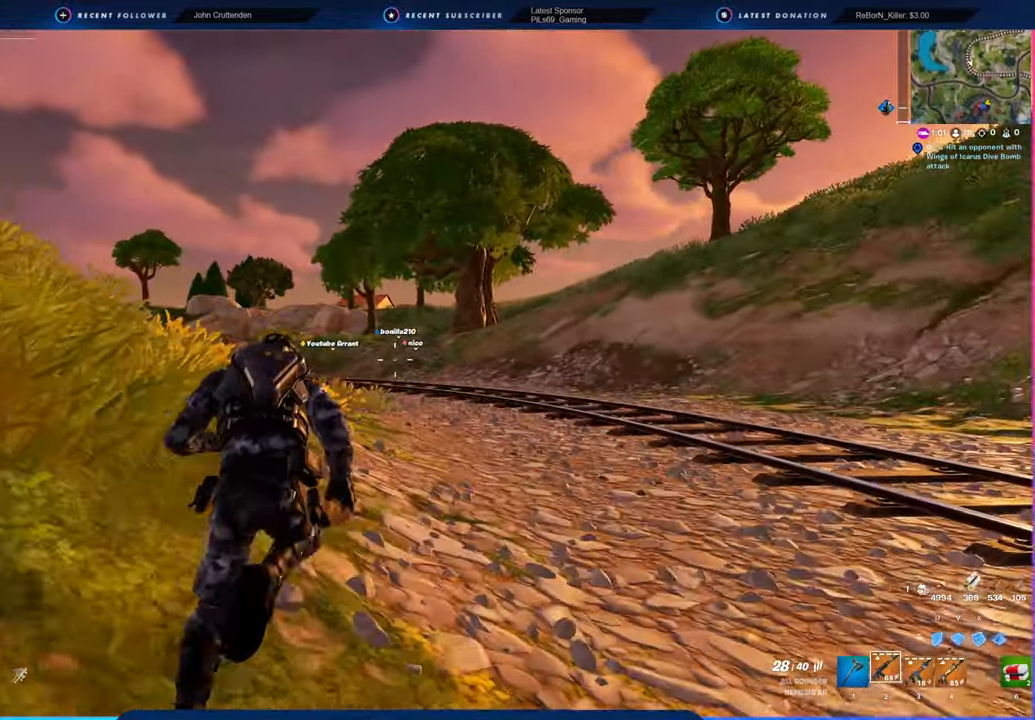
{"keys": [], "mouse": [], "mouse_move": "still", "events": []}
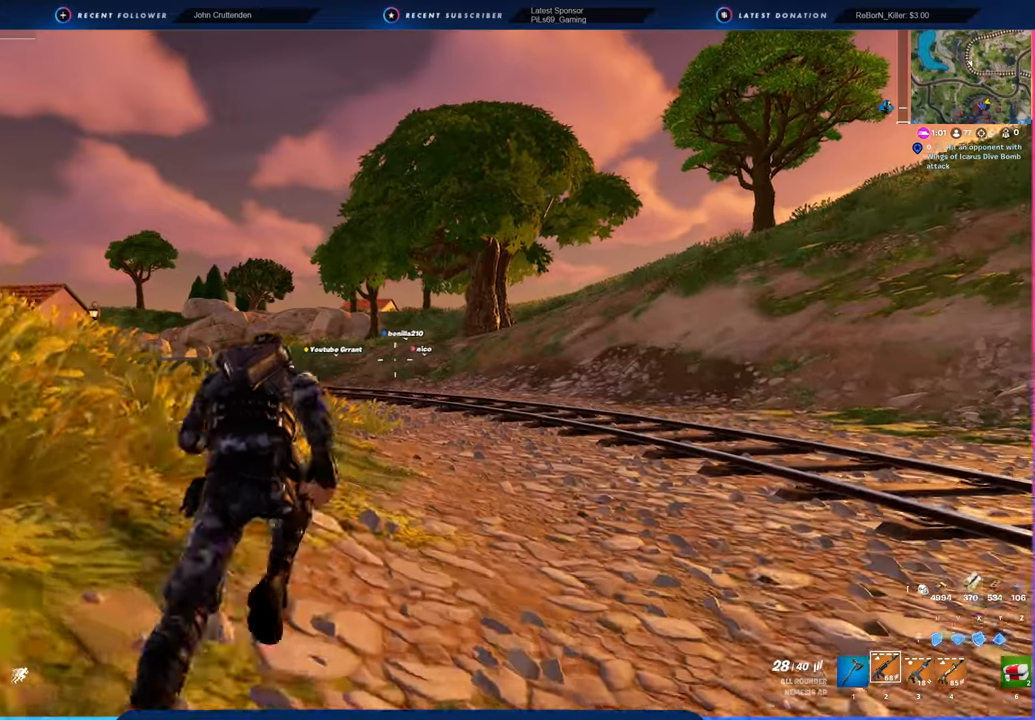
{"keys": [], "mouse": [], "mouse_move": "still", "events": []}
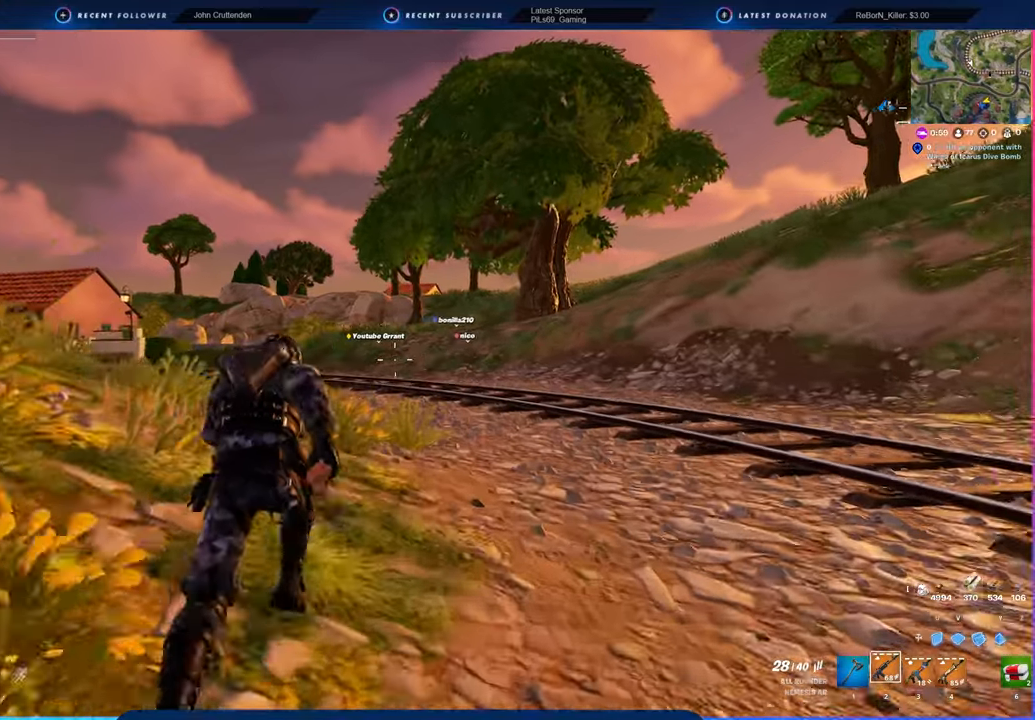
{"keys": [], "mouse": [], "mouse_move": "still", "events": []}
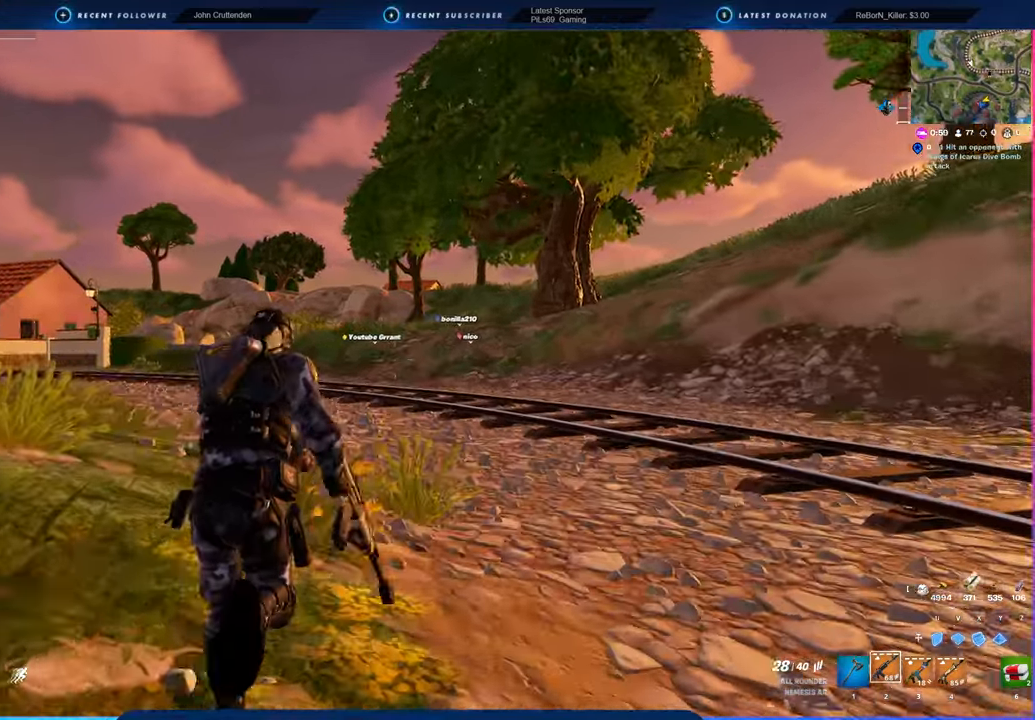
{"keys": [], "mouse": [], "mouse_move": "right", "events": []}
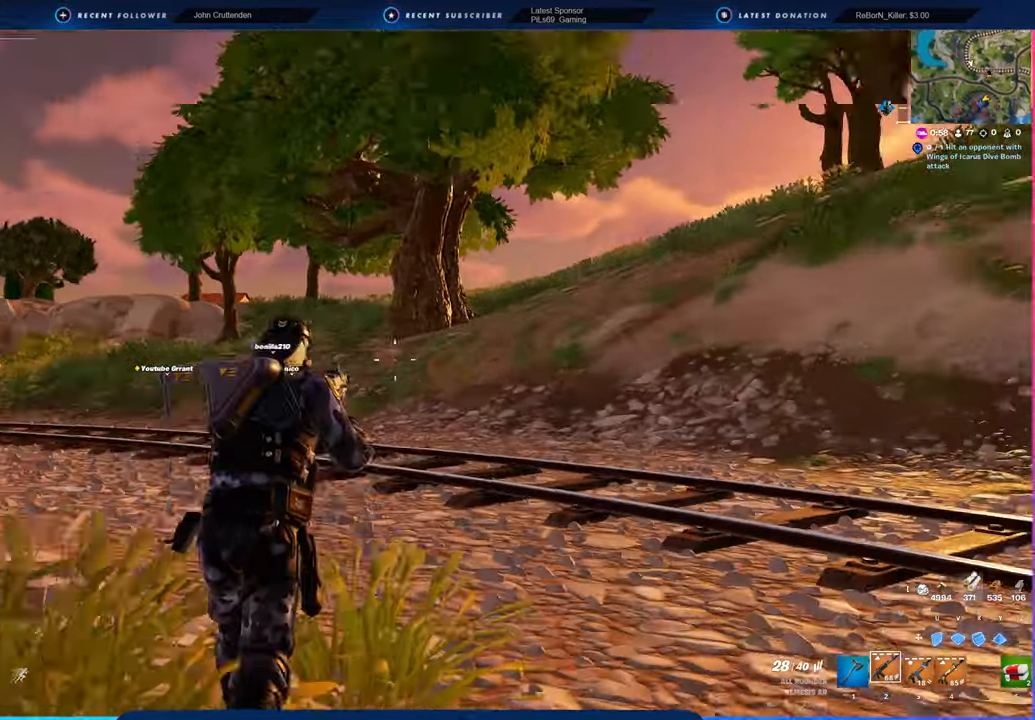
{"keys": [], "mouse": [], "mouse_move": "still", "events": []}
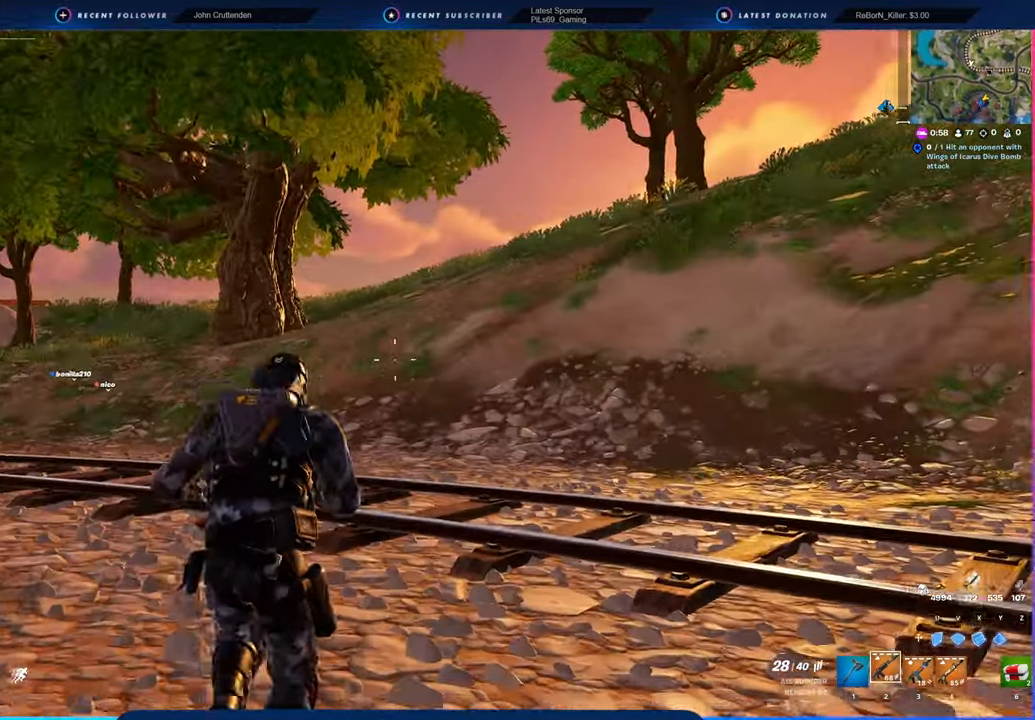
{"keys": [], "mouse": [], "mouse_move": "still", "events": [[100, "space", "down"], [300, "space", "up"]]}
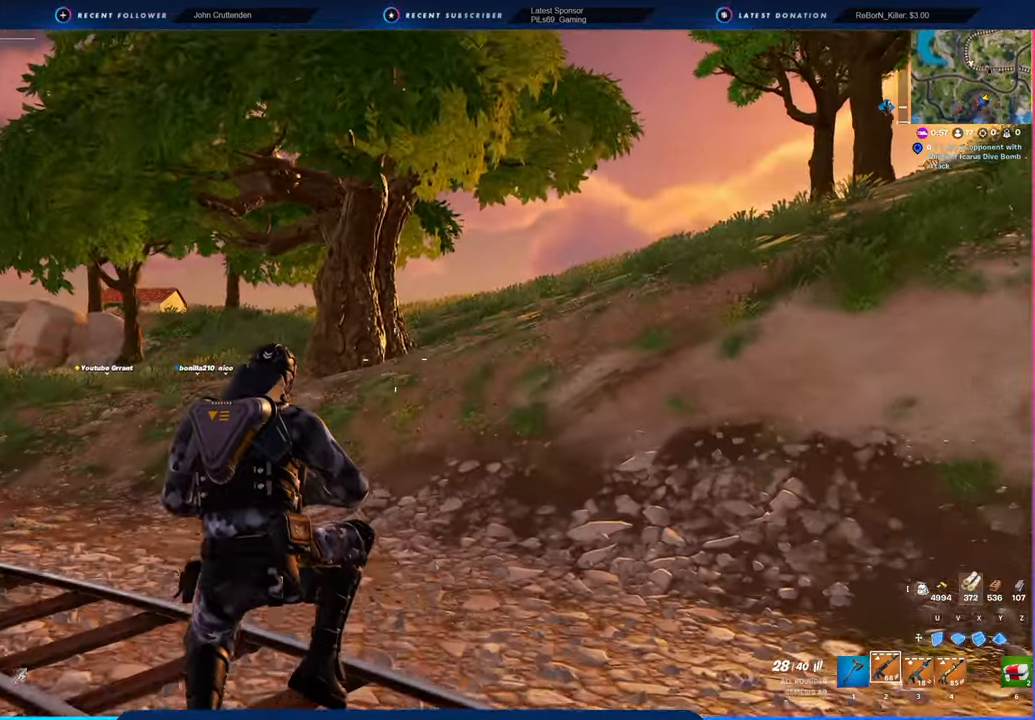
{"keys": [], "mouse": [], "mouse_move": "still", "events": []}
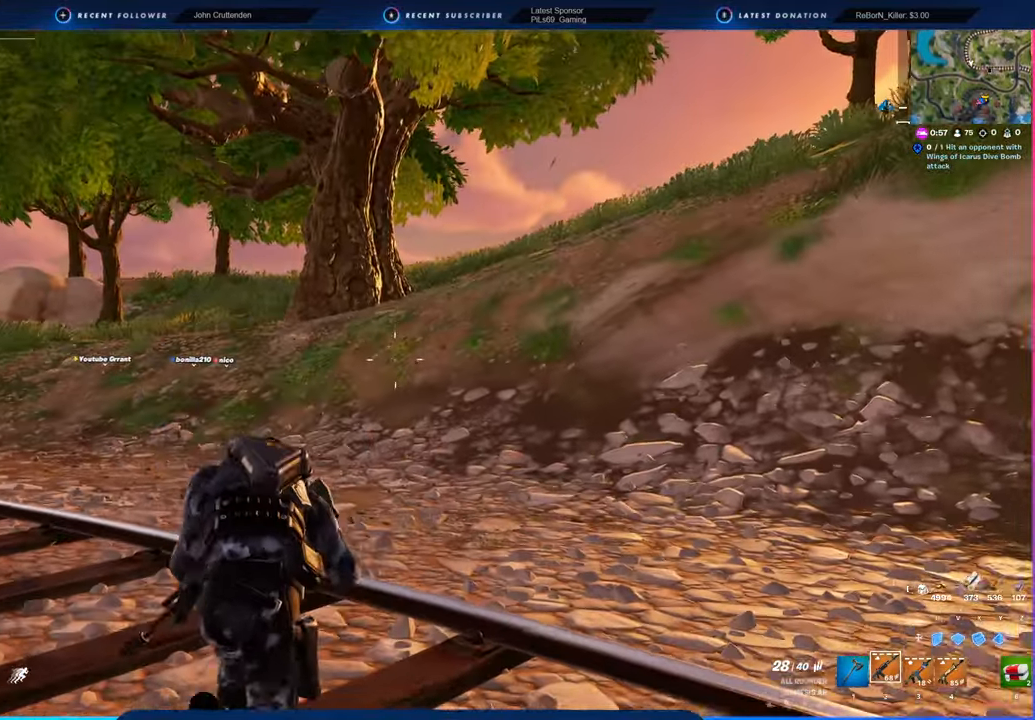
{"keys": [], "mouse": [], "mouse_move": "still", "events": []}
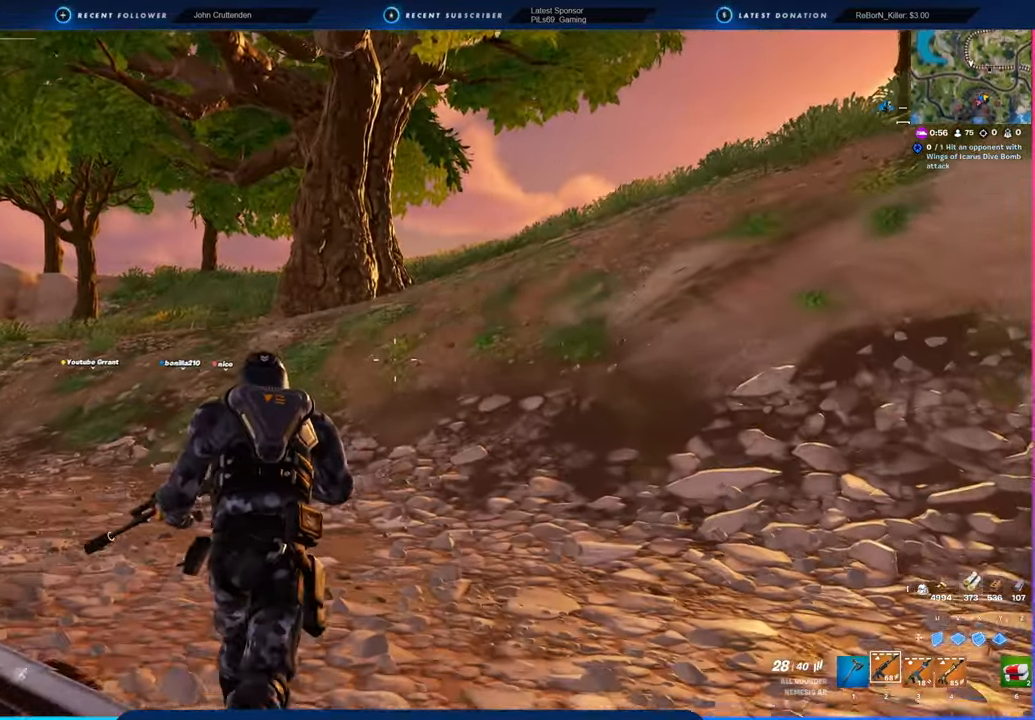
{"keys": ["w"], "mouse": [], "mouse_move": "still", "events": [[384, "w", "down"]]}
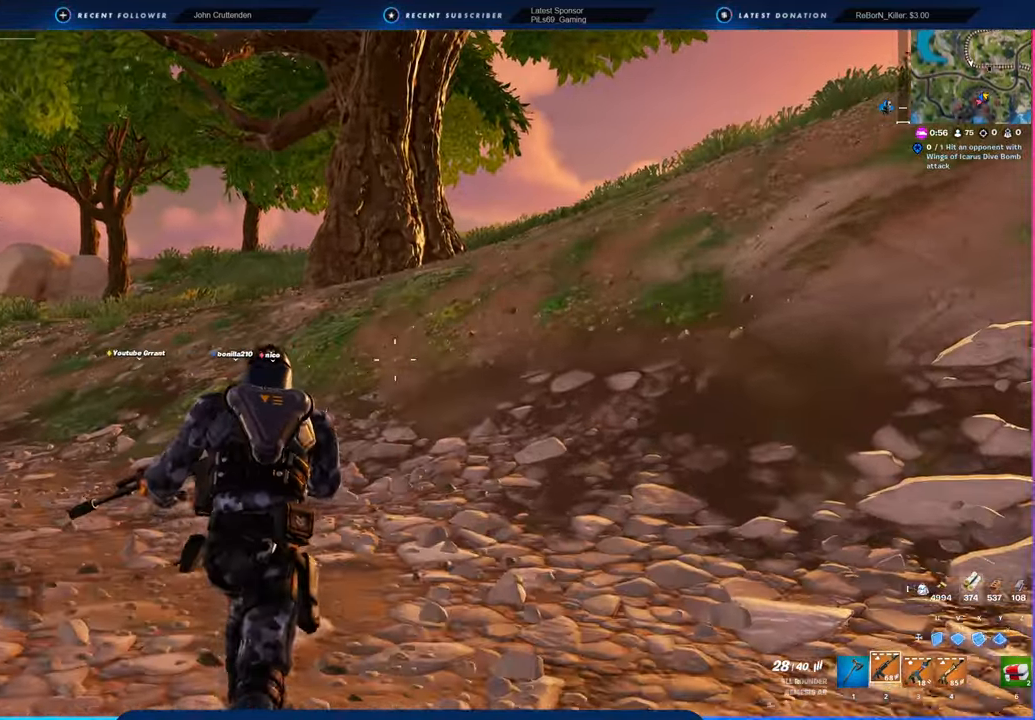
{"keys": ["1", "w"], "mouse": [], "mouse_move": "still", "events": [[167, "space", "down"], [300, "space", "up"], [484, "1", "down"]]}
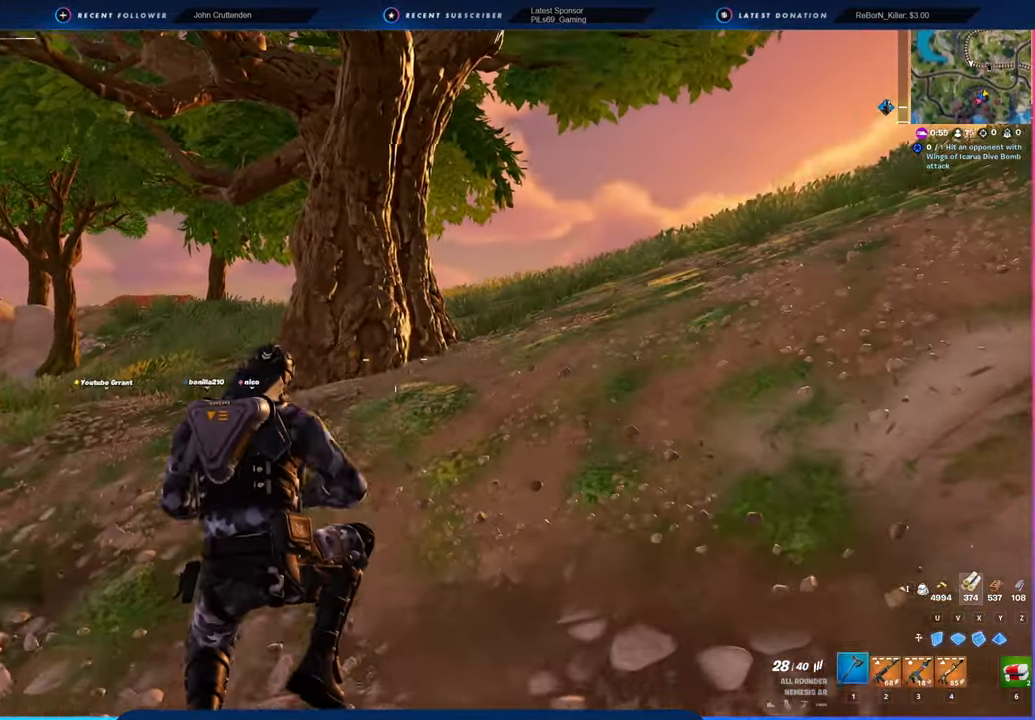
{"keys": ["w"], "mouse": [], "mouse_move": "still", "events": [[34, "1", "up"], [34, "mouse_left", "down"], [84, "mouse_left", "up"]]}
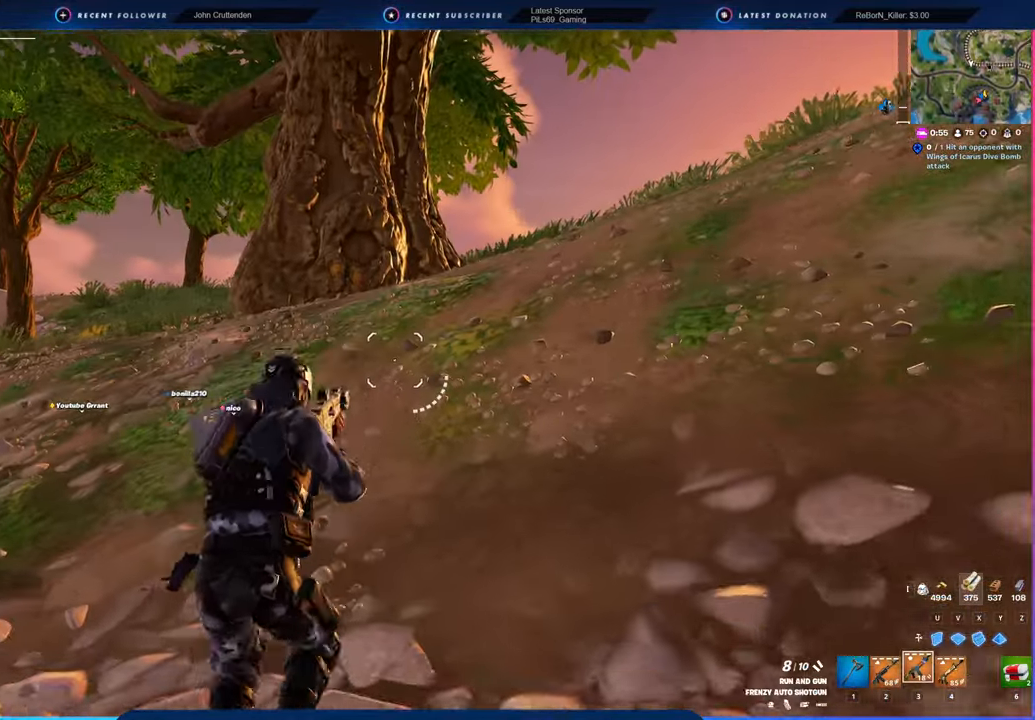
{"keys": ["w"], "mouse": [], "mouse_move": "still", "events": [[150, "shift", "down"], [284, "shift", "up"]]}
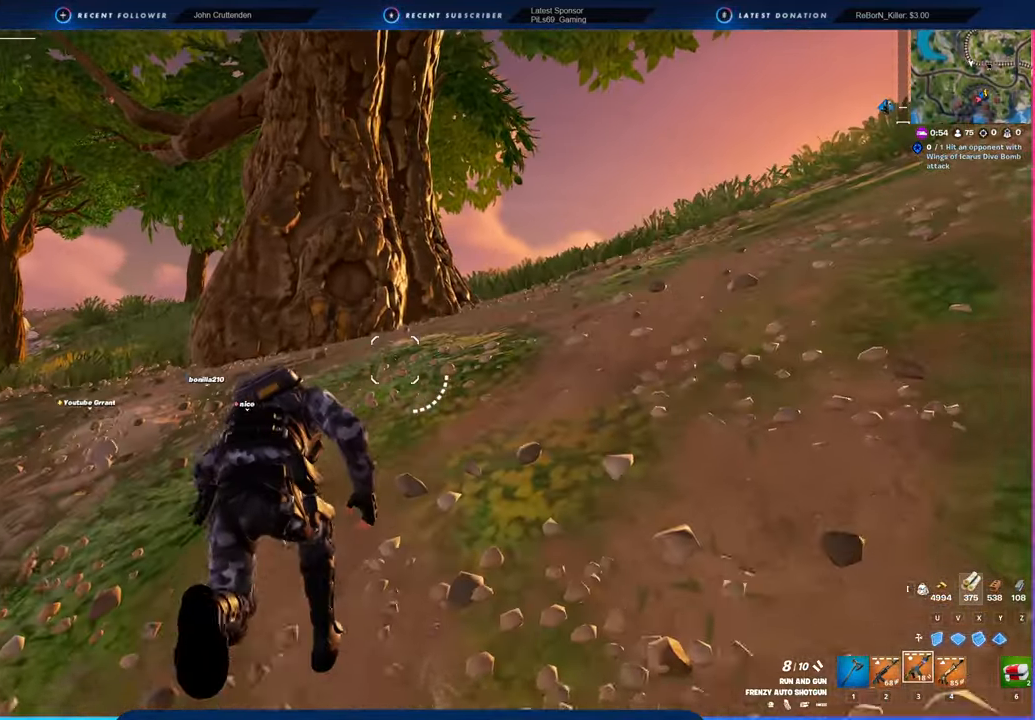
{"keys": ["w"], "mouse": ["left"], "mouse_move": "still", "events": [[350, "1", "down"], [400, "1", "up"], [400, "mouse_left", "down"]]}
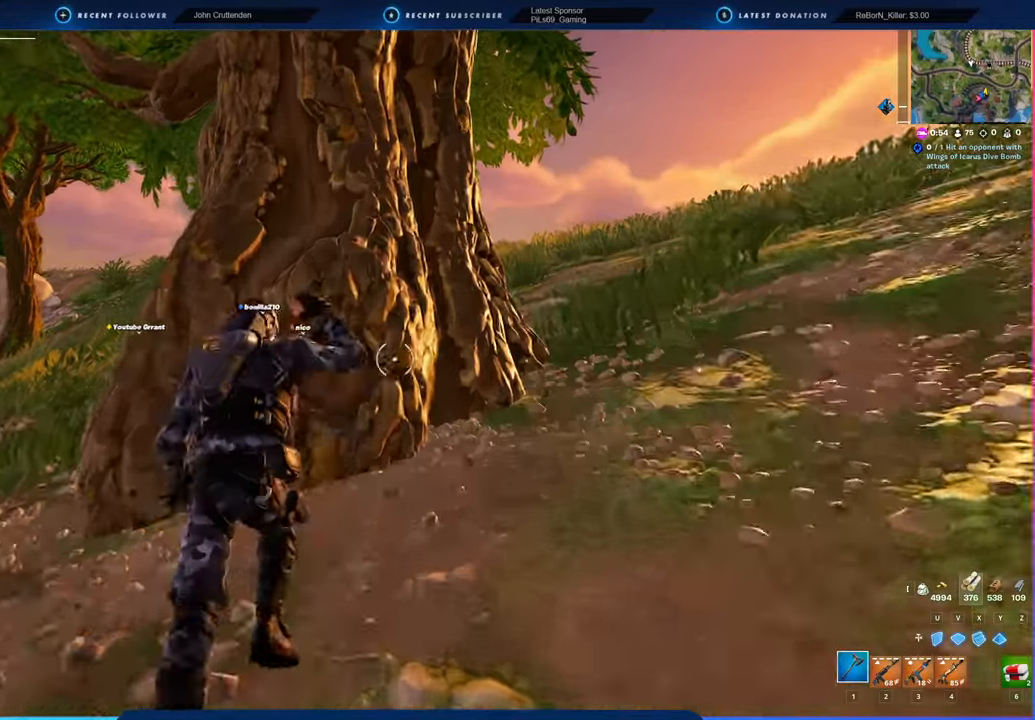
{"keys": ["a"], "mouse": ["left"], "mouse_move": "left", "events": [[34, "d", "down"], [367, "a", "down"], [367, "d", "up"], [400, "w", "up"]]}
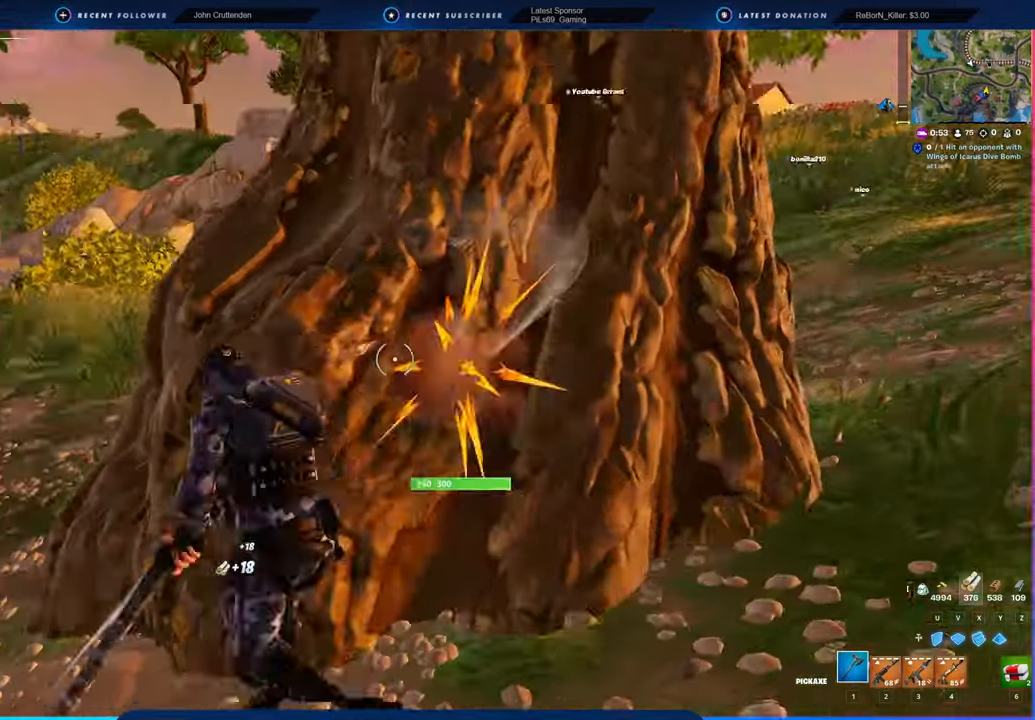
{"keys": ["a", "d", "s"], "mouse": ["left"], "mouse_move": "left", "events": [[100, "d", "down"], [150, "a", "up"], [334, "s", "down"], [467, "a", "down"]]}
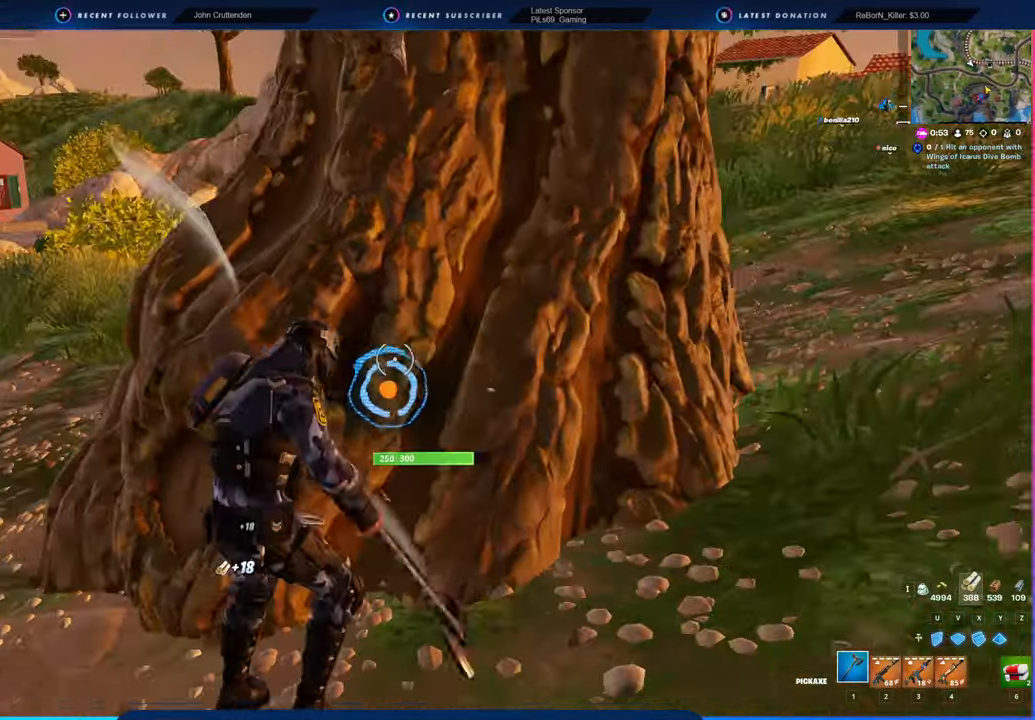
{"keys": ["d", "w"], "mouse": ["left"], "mouse_move": "up-right", "events": [[17, "s", "up"], [67, "d", "up"], [250, "w", "down"], [350, "a", "up"], [400, "d", "down"]]}
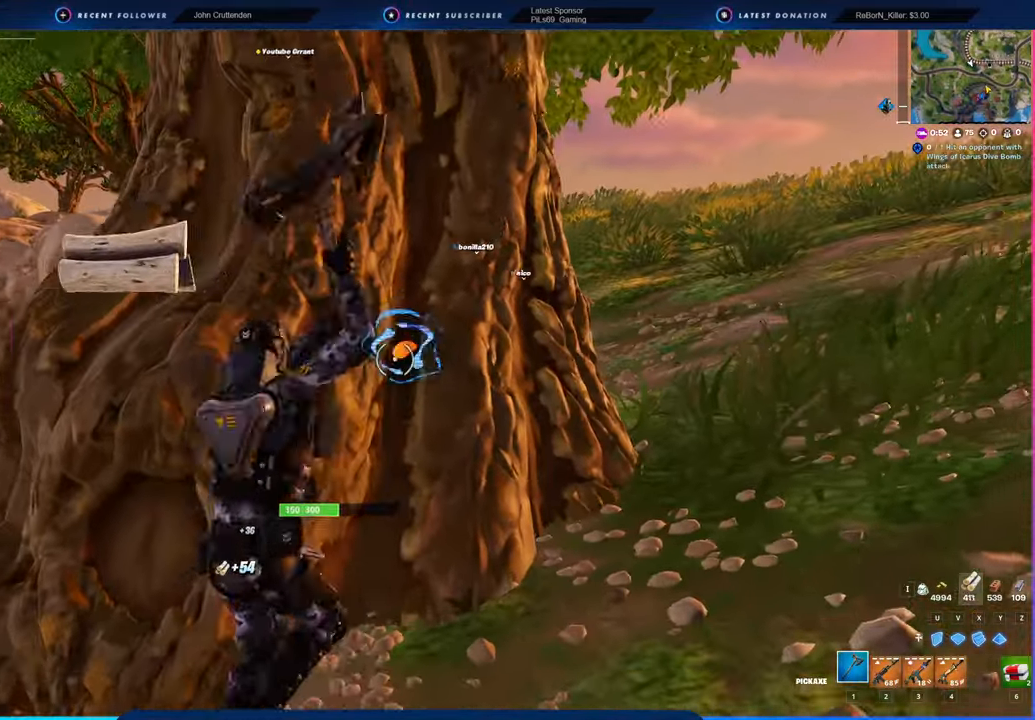
{"keys": ["d"], "mouse": ["left"], "mouse_move": "up", "events": [[34, "a", "down"], [84, "d", "up"], [84, "w", "up"], [217, "s", "down"], [317, "d", "down"], [367, "a", "up"], [367, "s", "up"]]}
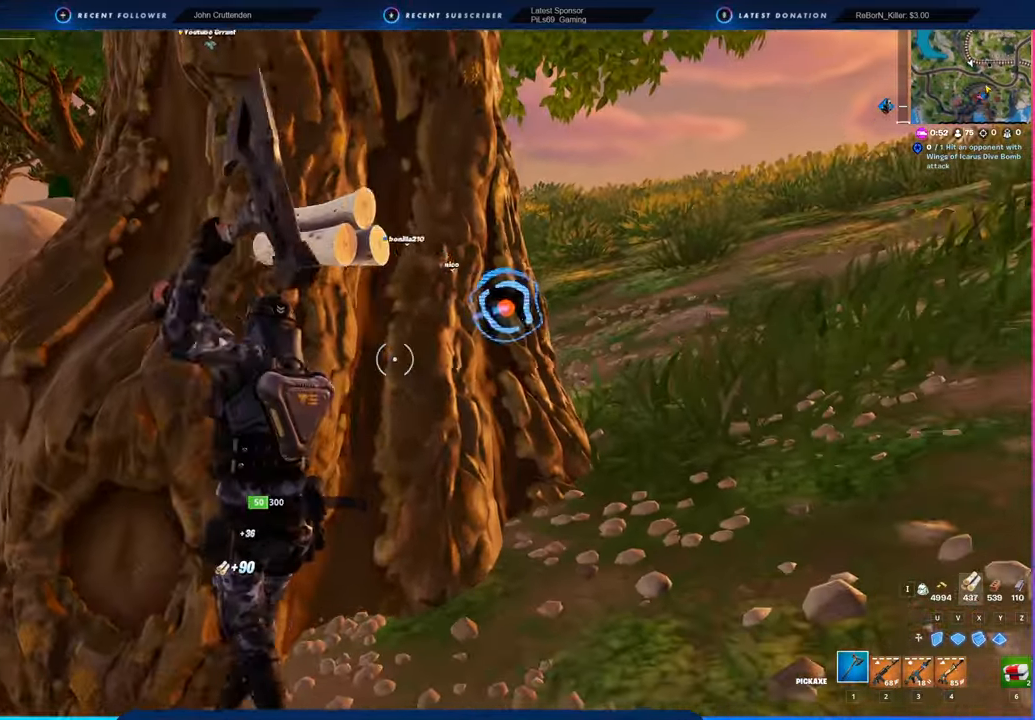
{"keys": ["d", "s"], "mouse": ["left"], "mouse_move": "still", "events": [[134, "s", "down"], [234, "a", "down"], [284, "d", "up"], [434, "d", "down"], [467, "a", "up"]]}
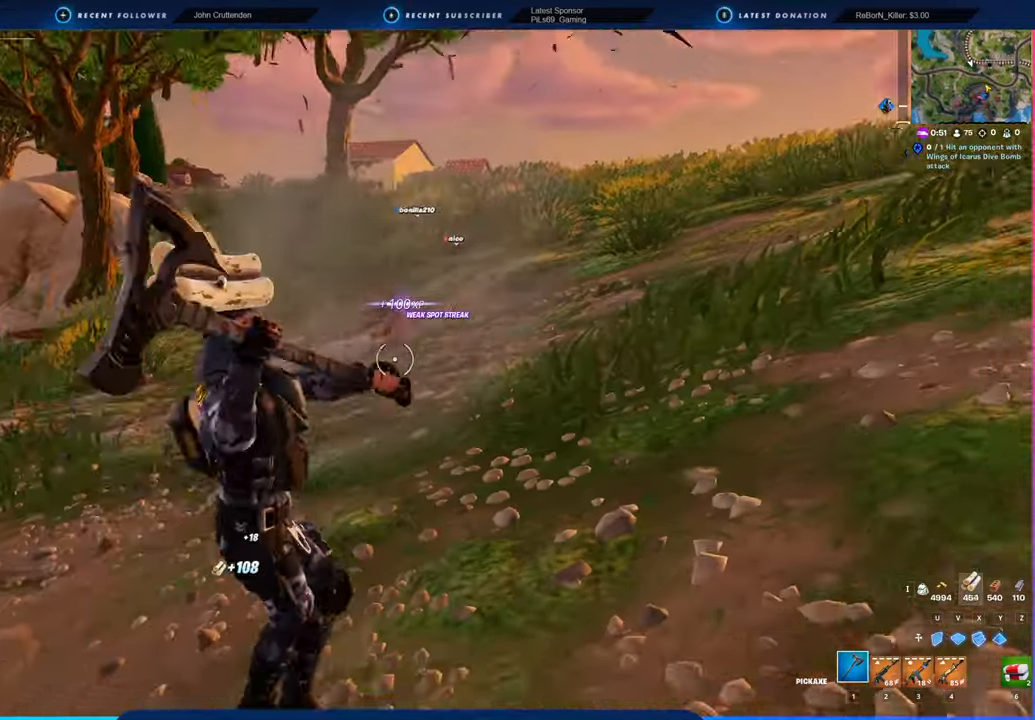
{"keys": ["2", "w"], "mouse": [], "mouse_move": "still", "events": [[17, "s", "up"], [100, "mouse_left", "up"], [167, "w", "down"], [250, "space", "down"], [384, "space", "up"], [434, "d", "up"], [484, "2", "down"]]}
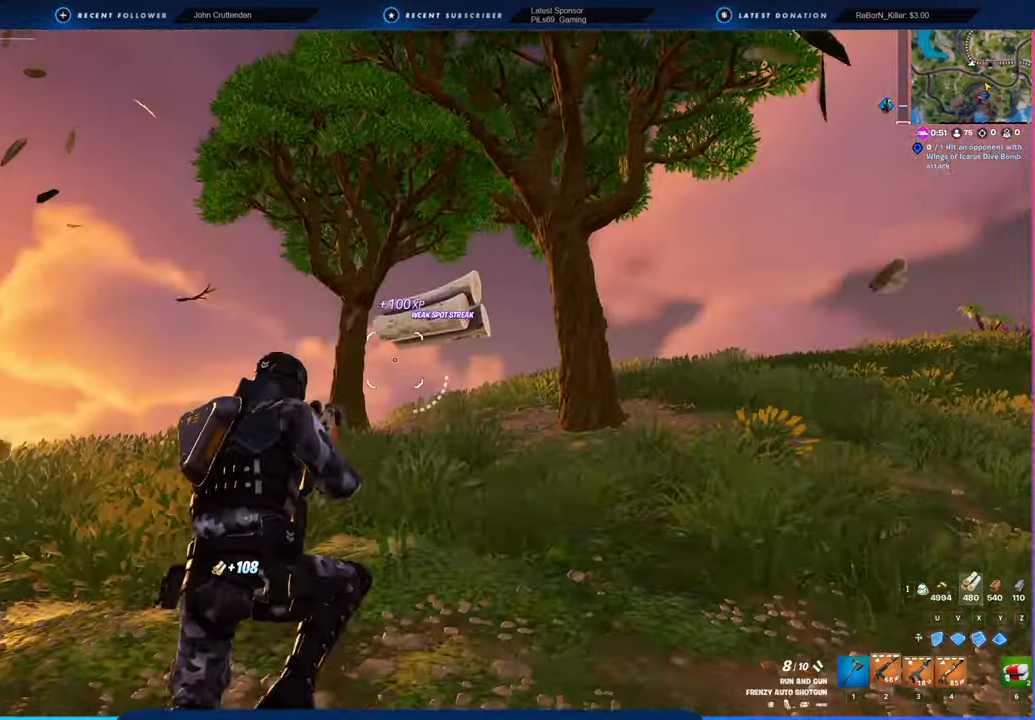
{"keys": ["w"], "mouse": [], "mouse_move": "still", "events": [[150, "2", "up"]]}
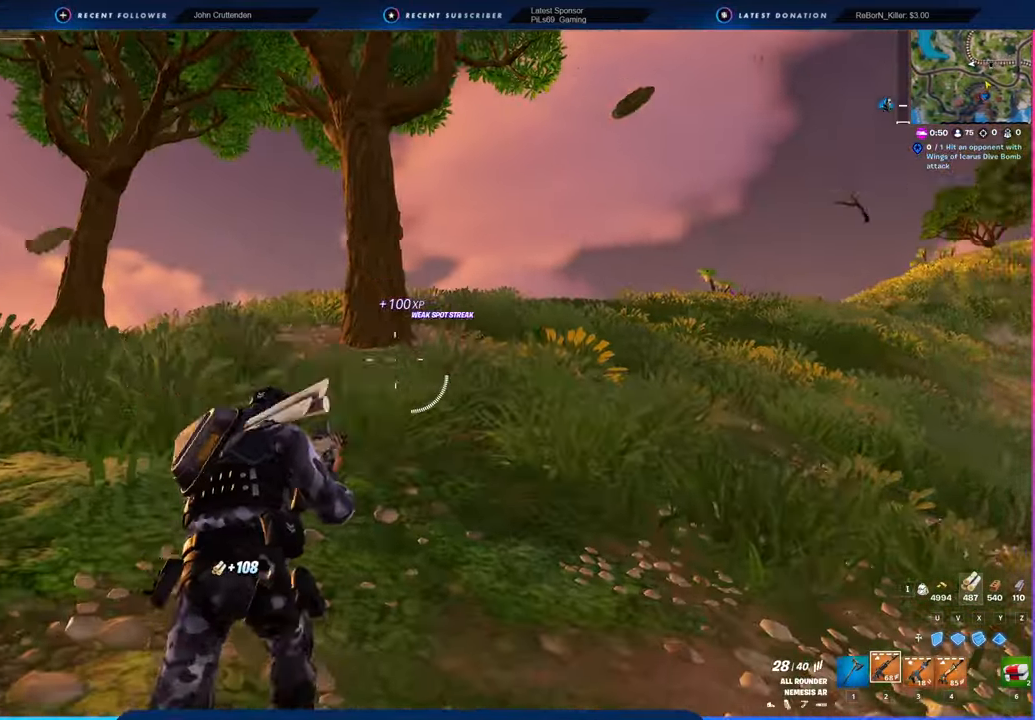
{"keys": ["w"], "mouse": [], "mouse_move": "still", "events": [[34, "shift", "down"], [134, "shift", "up"]]}
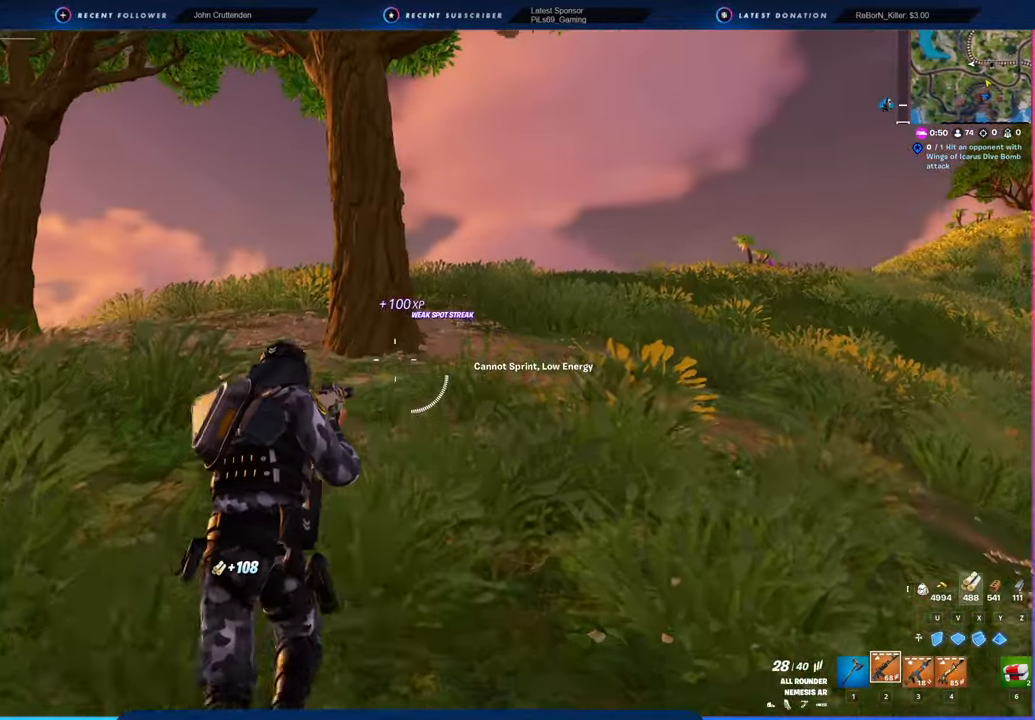
{"keys": ["w"], "mouse": [], "mouse_move": "still", "events": []}
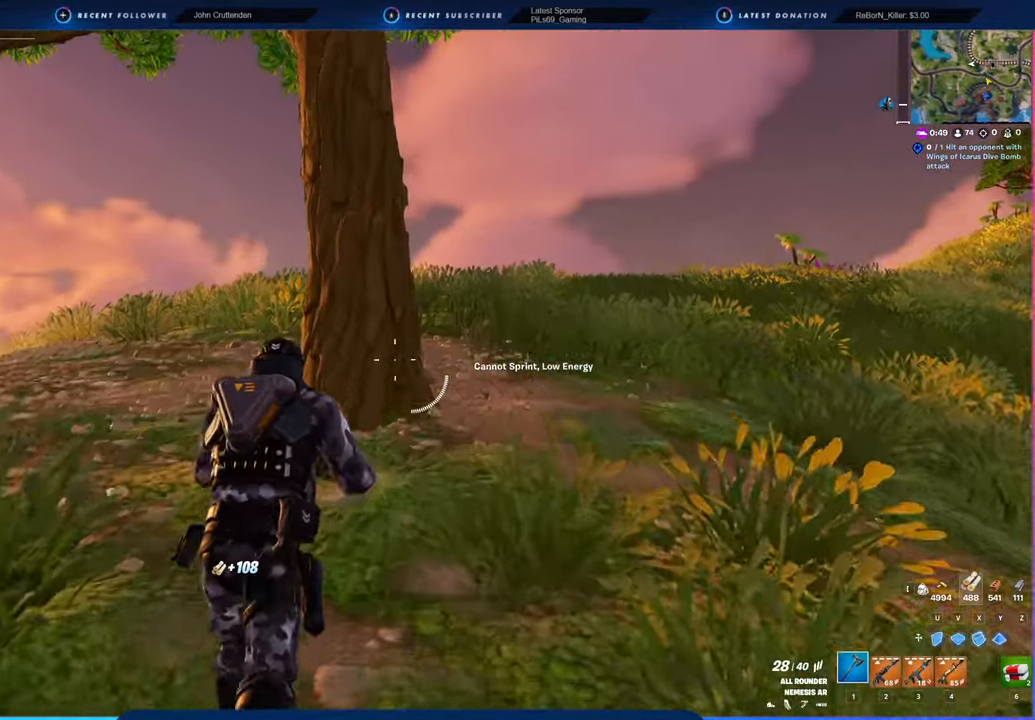
{"keys": ["a"], "mouse": ["left"], "mouse_move": "still", "events": [[17, "mouse_left", "down"], [384, "a", "down"], [484, "w", "up"]]}
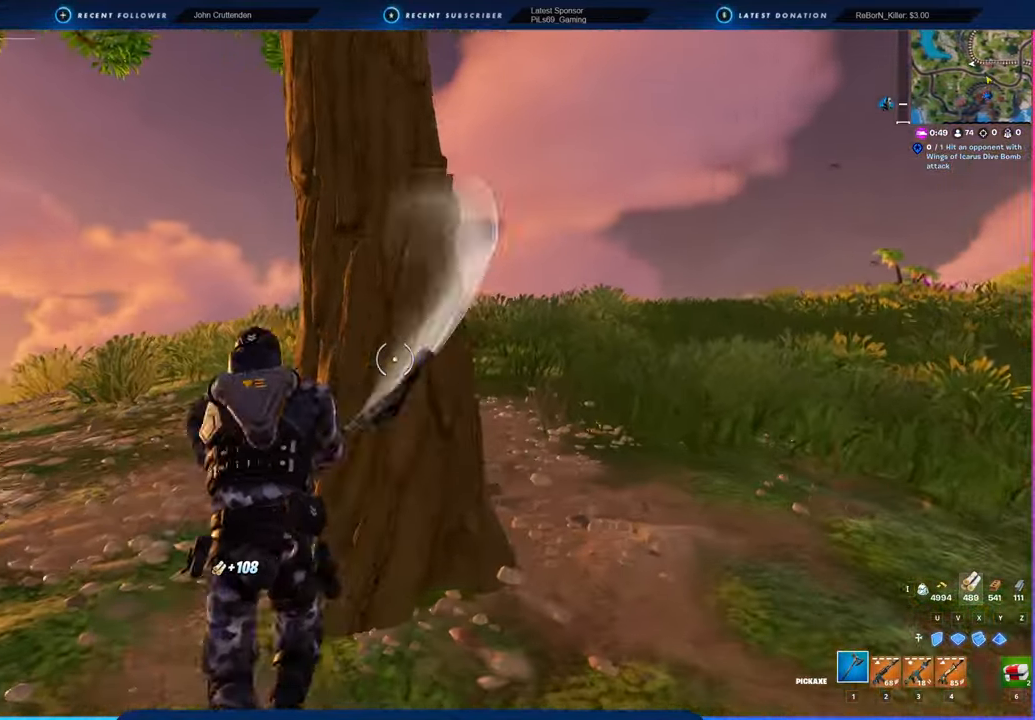
{"keys": ["a", "d", "s"], "mouse": ["left"], "mouse_move": "down-left", "events": [[134, "d", "down"], [167, "a", "up"], [367, "s", "down"], [500, "a", "down"]]}